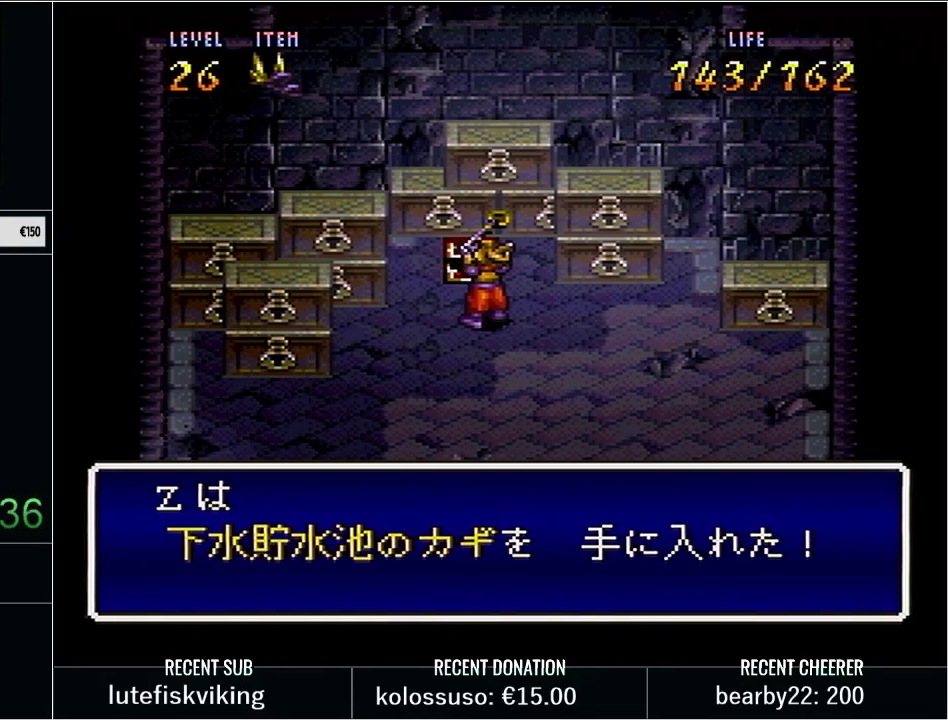
Gameplay with a controller (Nintendo layout); each line is a JSON object with the inputs held at the frame after it. "events" lists button and stick changes between this image and that frame as [ms after this image, input, new state], when the widget could be followed in between. Not read: L3 R3.
{"buttons": [], "events": [[100, "DPAD_RIGHT", "up"], [133, "DPAD_DOWN", "up"]]}
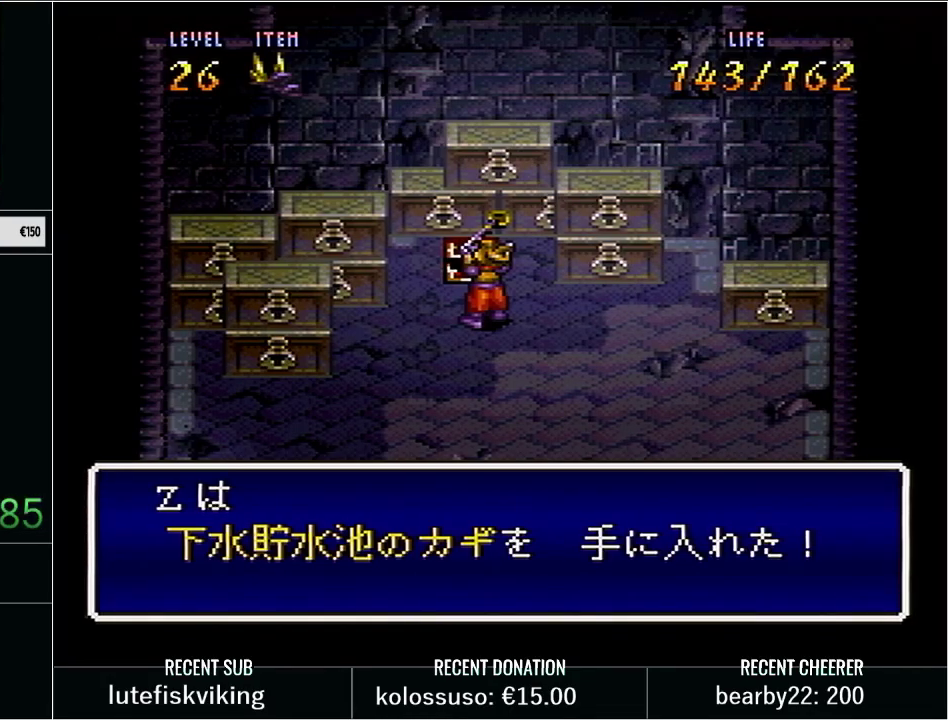
{"buttons": ["Y", "DPAD_DOWN"], "events": [[417, "DPAD_DOWN", "down"], [483, "Y", "down"]]}
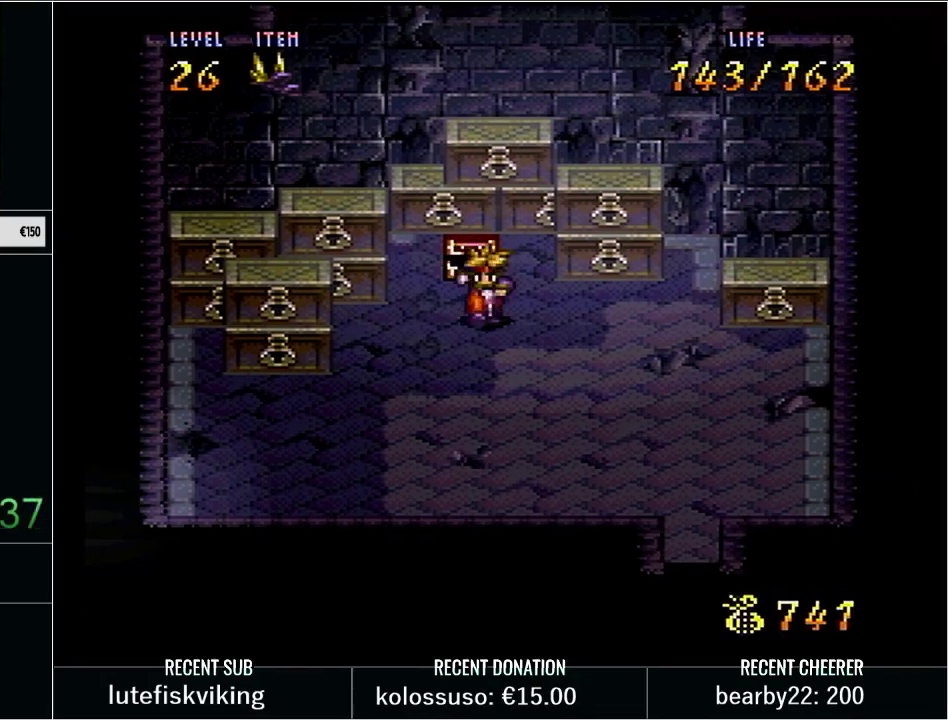
{"buttons": ["Y", "DPAD_DOWN", "DPAD_RIGHT"], "events": [[17, "DPAD_RIGHT", "down"], [200, "DPAD_DOWN", "up"], [333, "DPAD_DOWN", "down"]]}
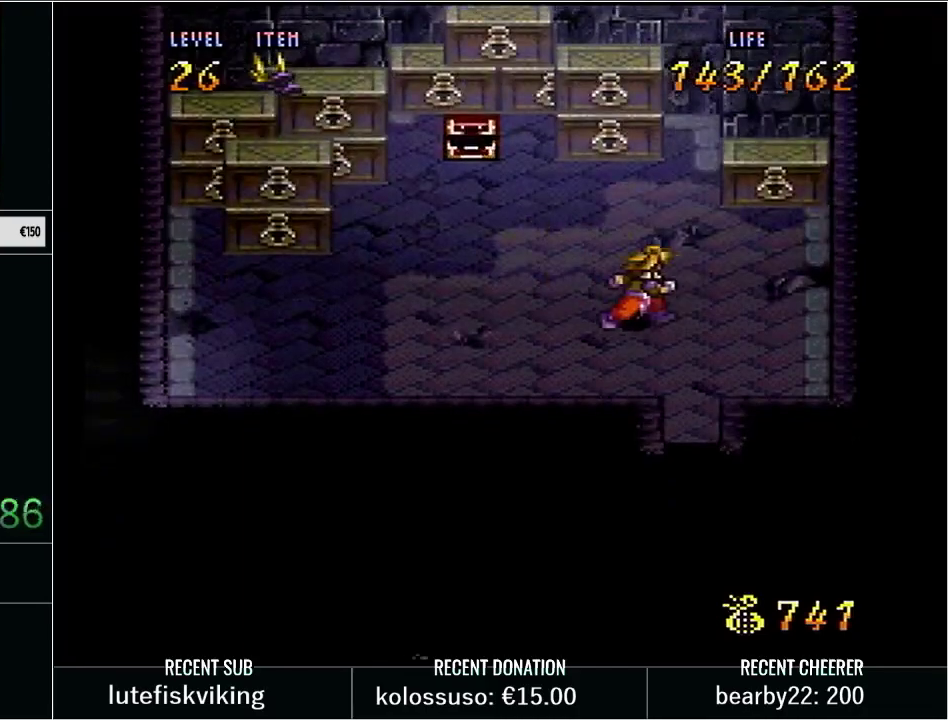
{"buttons": ["Y", "L1", "DPAD_DOWN"], "events": [[50, "DPAD_RIGHT", "up"], [100, "L1", "down"]]}
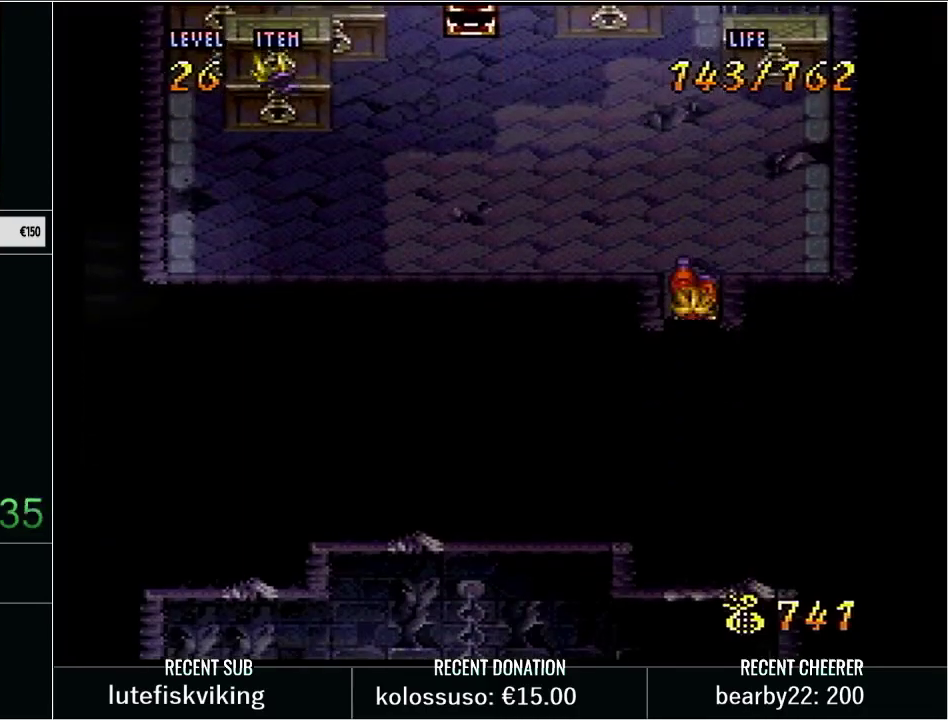
{"buttons": ["DPAD_DOWN"], "events": [[100, "L1", "up"], [133, "Y", "up"], [267, "Y", "down"], [383, "Y", "up"]]}
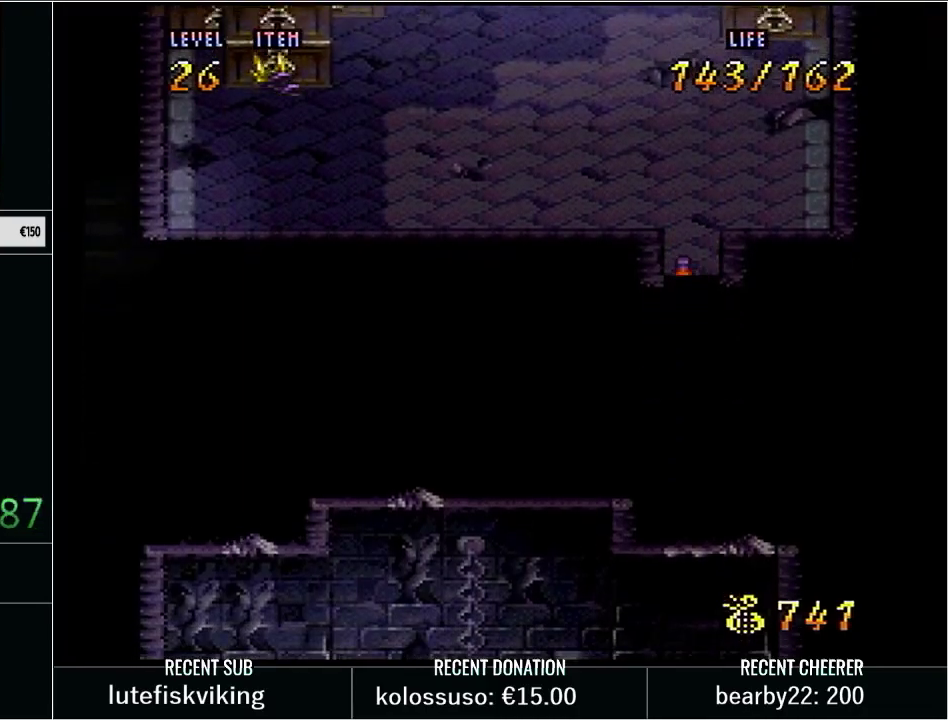
{"buttons": ["DPAD_DOWN"], "events": []}
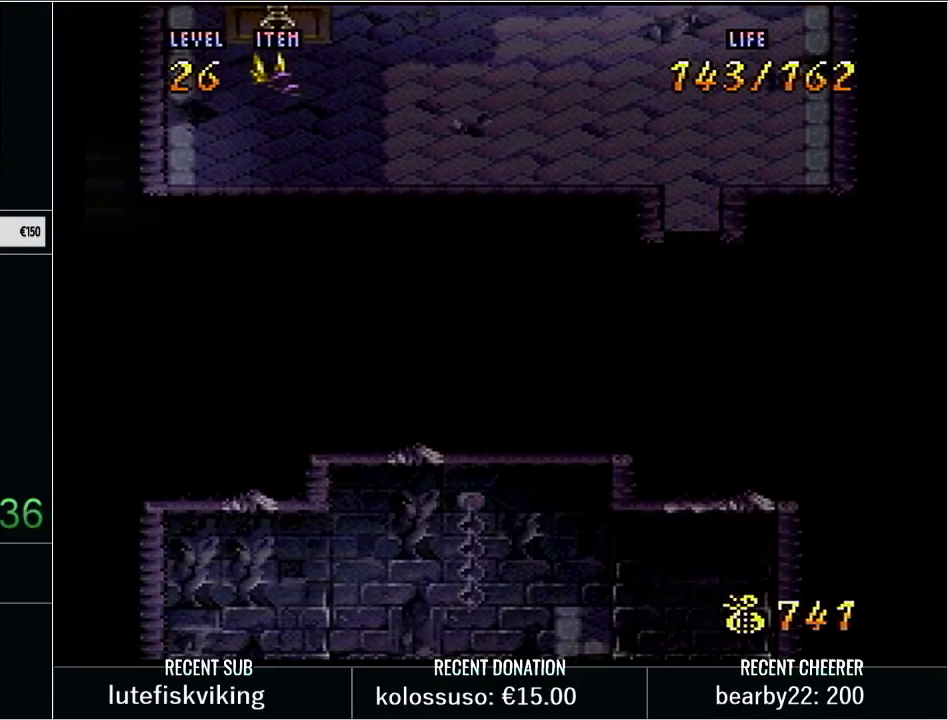
{"buttons": ["DPAD_DOWN"], "events": []}
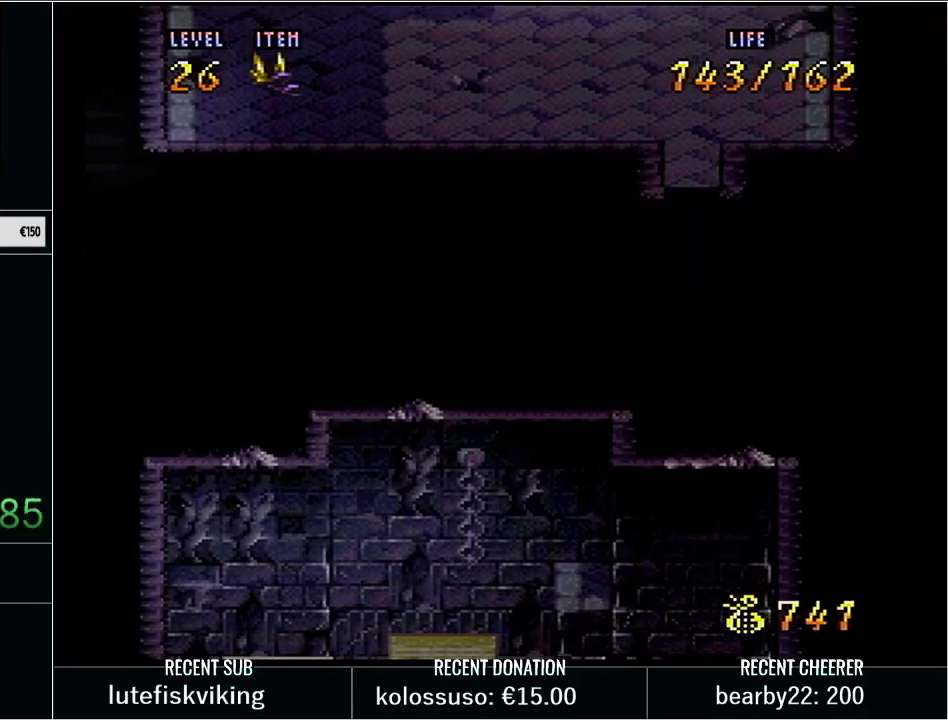
{"buttons": ["DPAD_DOWN"], "events": []}
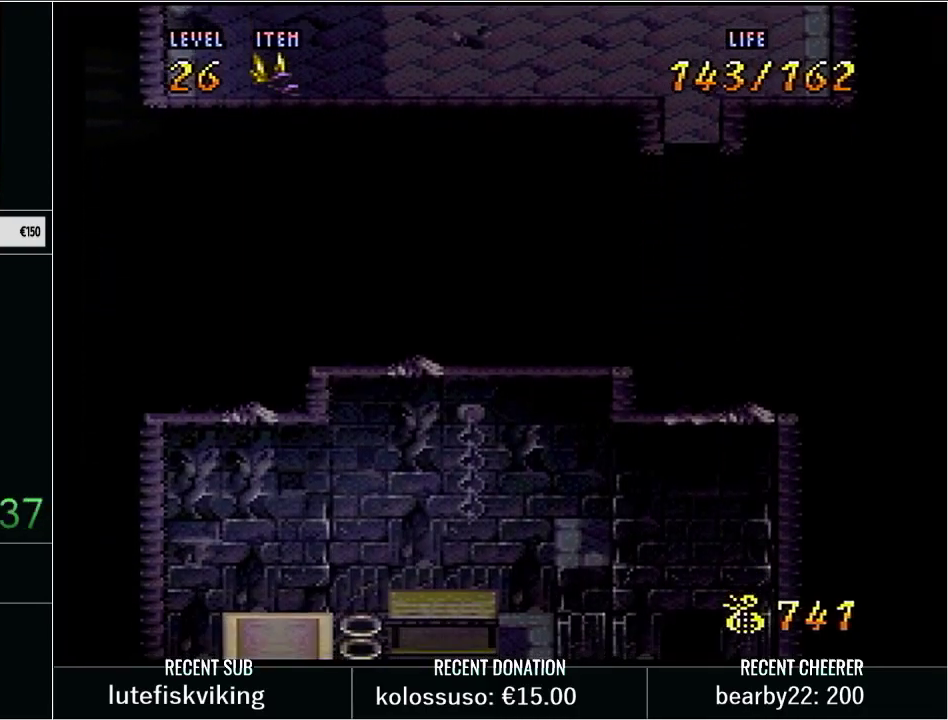
{"buttons": ["Y", "DPAD_DOWN"], "events": [[300, "Y", "down"]]}
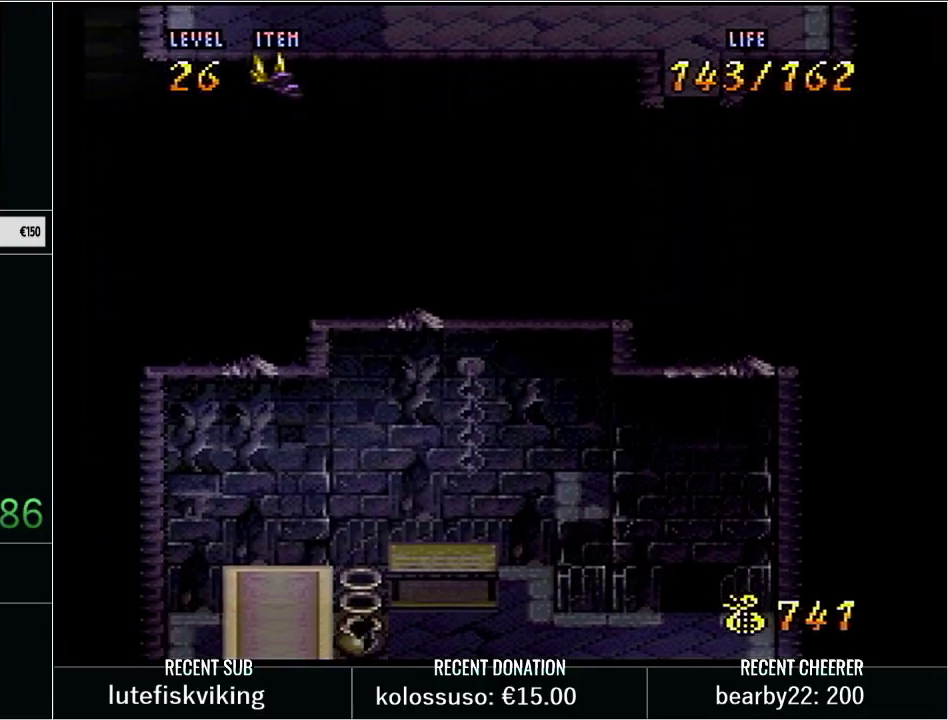
{"buttons": ["Y", "DPAD_DOWN"], "events": []}
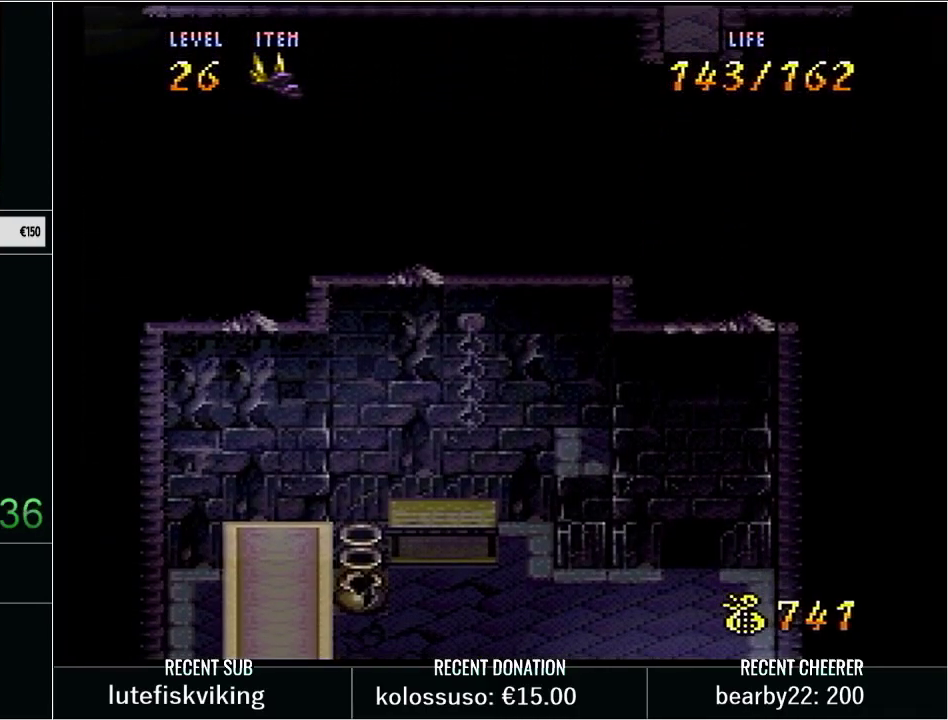
{"buttons": ["Y", "DPAD_DOWN", "DPAD_LEFT"], "events": [[417, "DPAD_LEFT", "down"]]}
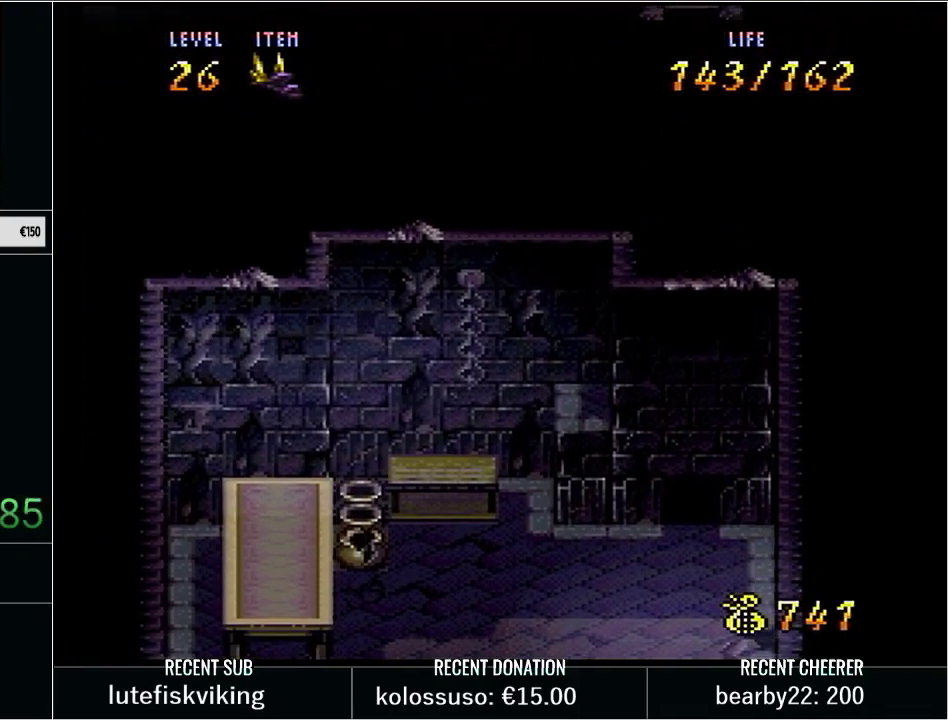
{"buttons": ["DPAD_DOWN", "DPAD_LEFT"], "events": [[50, "Y", "up"], [117, "Y", "down"], [233, "Y", "up"], [300, "Y", "down"], [417, "Y", "up"]]}
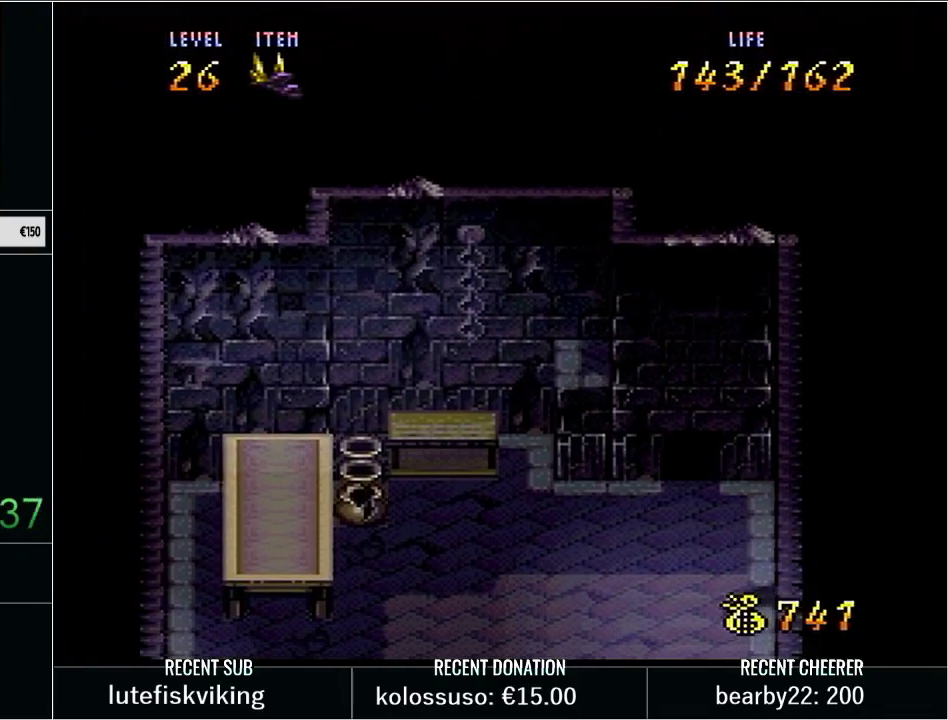
{"buttons": ["DPAD_DOWN", "DPAD_LEFT"], "events": [[17, "Y", "down"], [100, "Y", "up"], [200, "Y", "down"], [300, "Y", "up"], [433, "Y", "down"], [483, "Y", "up"]]}
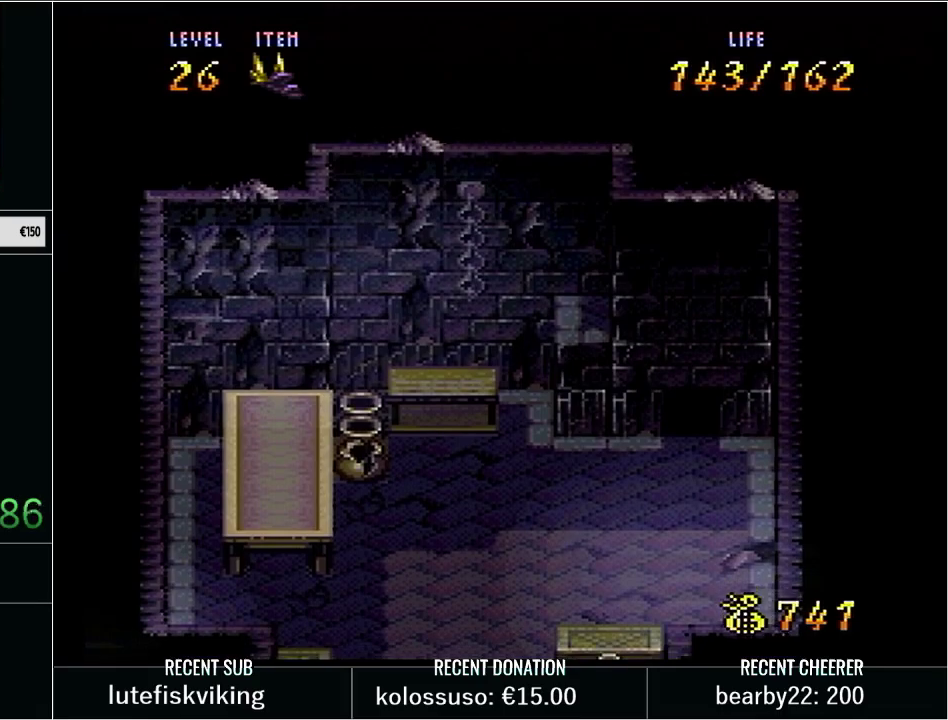
{"buttons": ["Y", "DPAD_DOWN", "DPAD_LEFT"], "events": [[50, "Y", "down"], [167, "Y", "up"], [267, "Y", "down"], [350, "Y", "up"], [450, "Y", "down"]]}
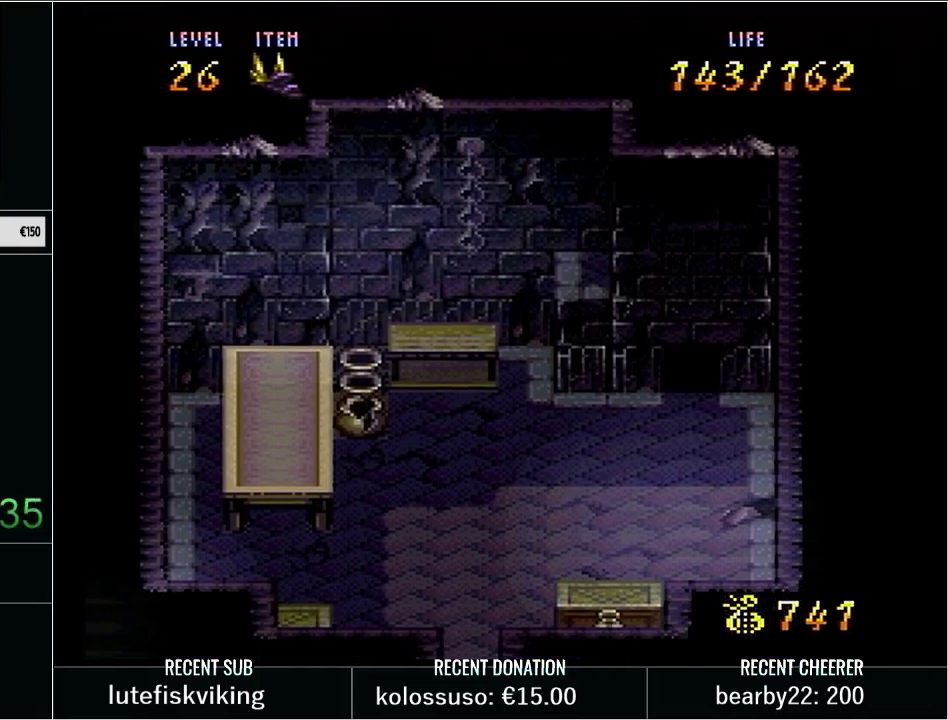
{"buttons": ["DPAD_DOWN", "DPAD_LEFT"], "events": [[67, "Y", "up"], [150, "Y", "down"], [267, "Y", "up"], [367, "Y", "down"], [450, "Y", "up"]]}
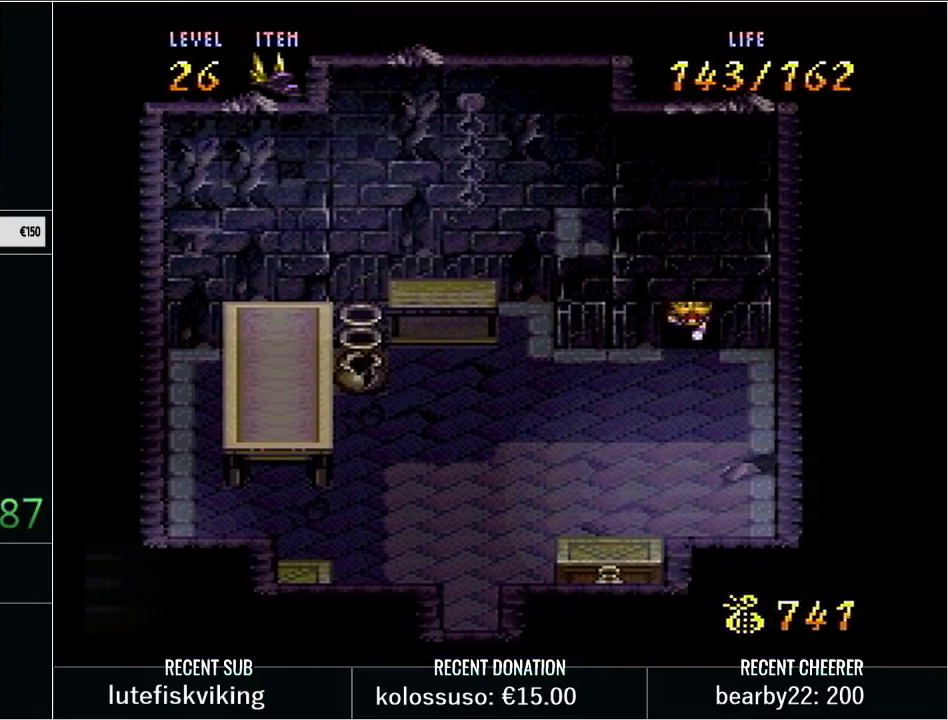
{"buttons": ["Y", "DPAD_LEFT"], "events": [[17, "Y", "down"], [133, "Y", "up"], [200, "Y", "down"], [300, "Y", "up"], [383, "Y", "down"], [417, "DPAD_DOWN", "up"]]}
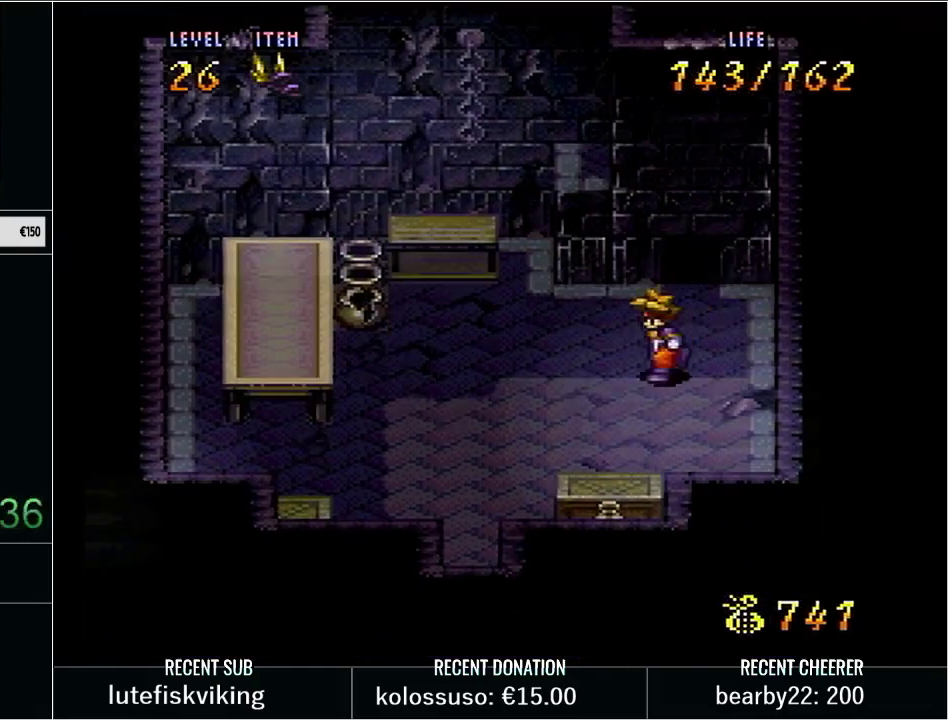
{"buttons": ["Y", "DPAD_DOWN"], "events": [[17, "DPAD_DOWN", "down"], [350, "DPAD_LEFT", "up"]]}
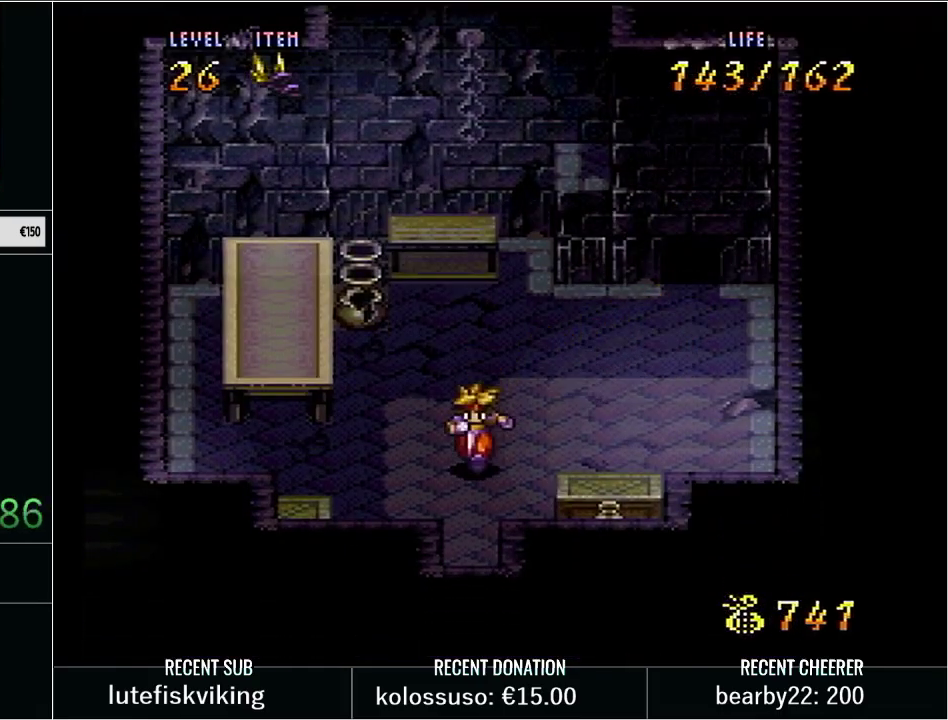
{"buttons": ["DPAD_LEFT"], "events": [[50, "X", "down"], [200, "X", "up"], [200, "Y", "up"], [283, "DPAD_DOWN", "up"], [383, "Y", "down"], [483, "DPAD_LEFT", "down"], [500, "Y", "up"]]}
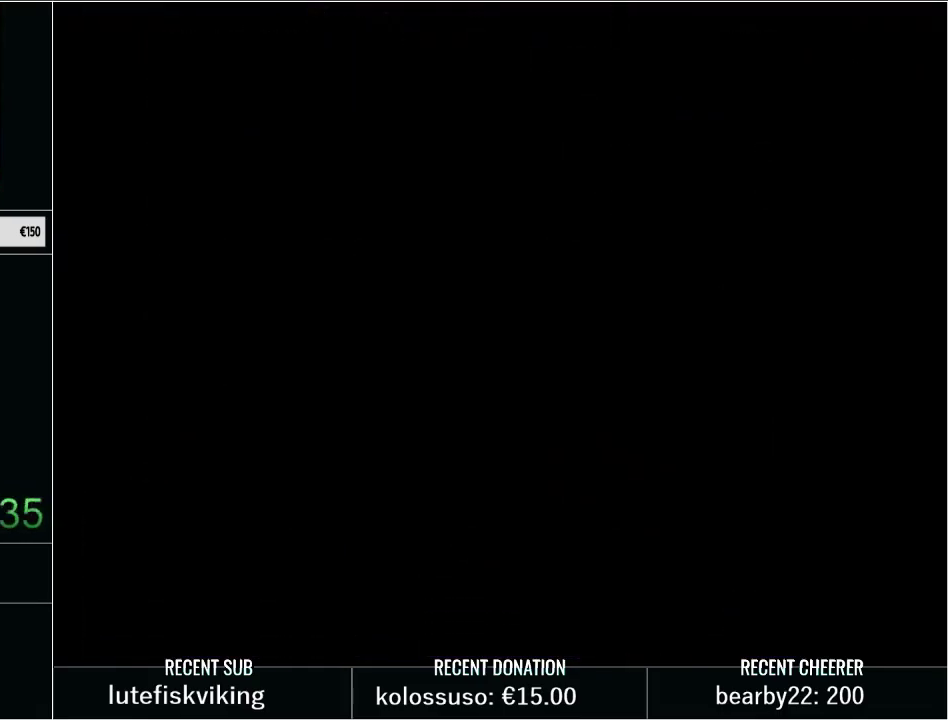
{"buttons": ["Y", "DPAD_LEFT"], "events": [[67, "Y", "down"]]}
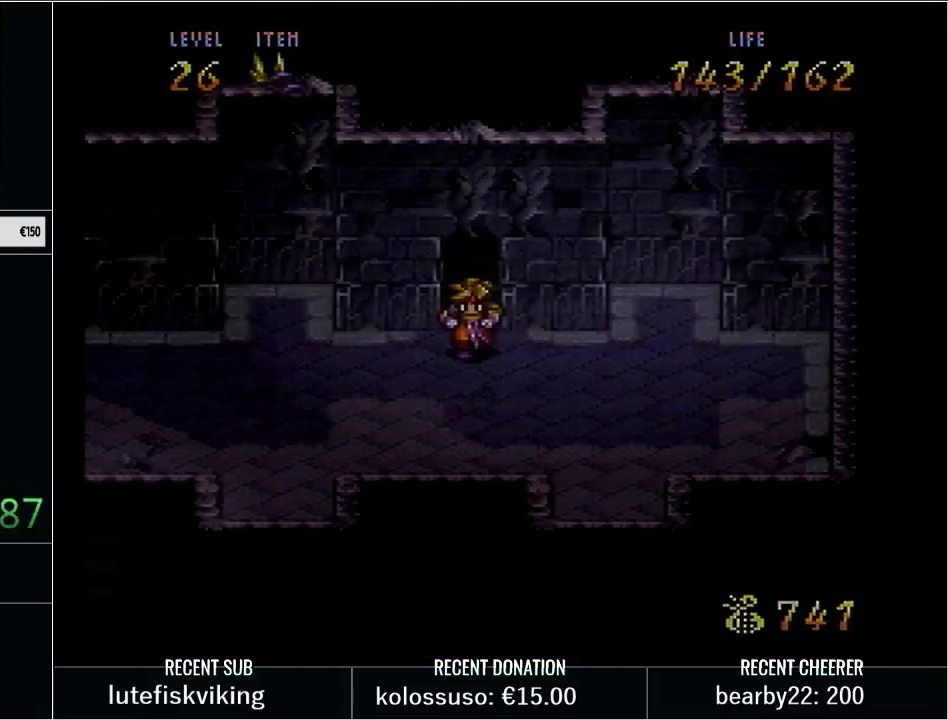
{"buttons": ["Y", "DPAD_LEFT"], "events": []}
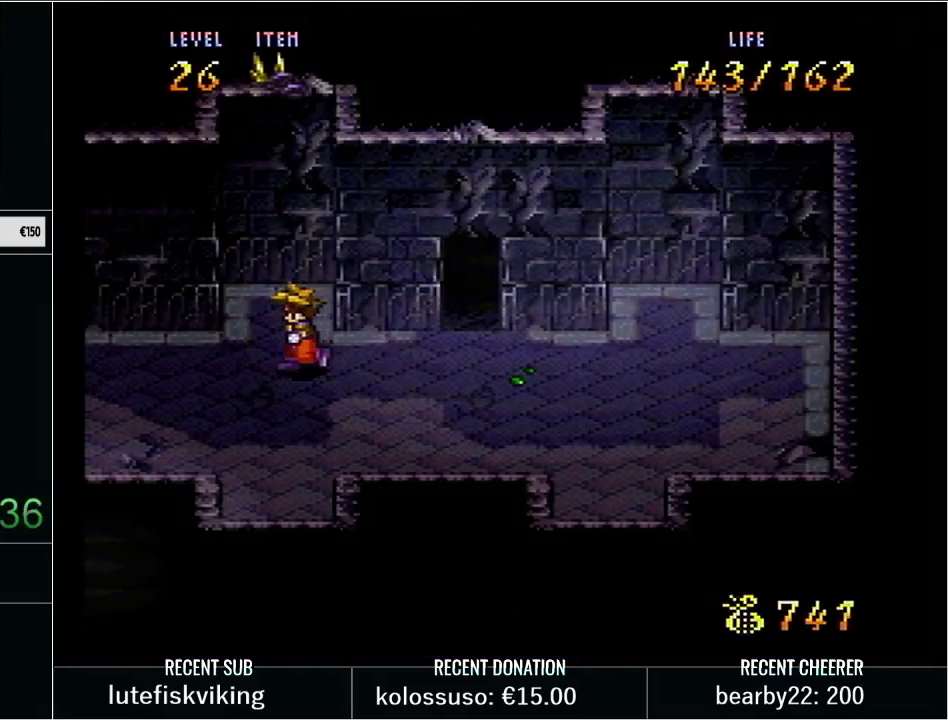
{"buttons": ["DPAD_LEFT"], "events": [[17, "X", "down"], [133, "X", "up"], [167, "DPAD_LEFT", "up"], [200, "Y", "up"], [350, "Y", "down"], [417, "DPAD_LEFT", "down"], [450, "Y", "up"]]}
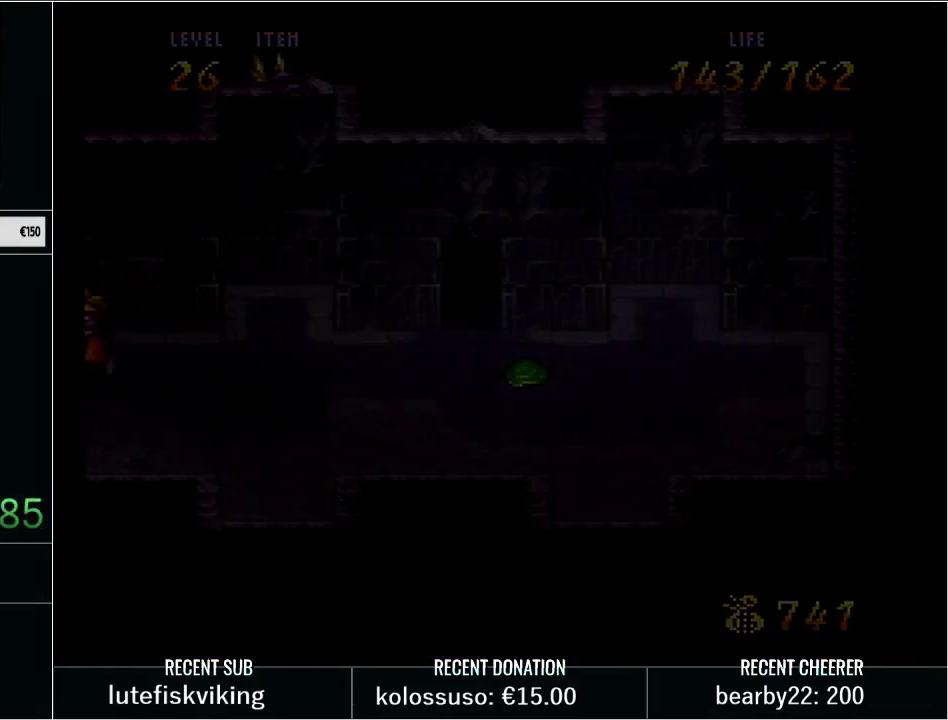
{"buttons": [], "events": [[50, "Y", "down"], [167, "Y", "up"], [217, "DPAD_UP", "down"], [267, "Y", "down"], [283, "DPAD_UP", "up"], [350, "Y", "up"], [417, "DPAD_LEFT", "up"]]}
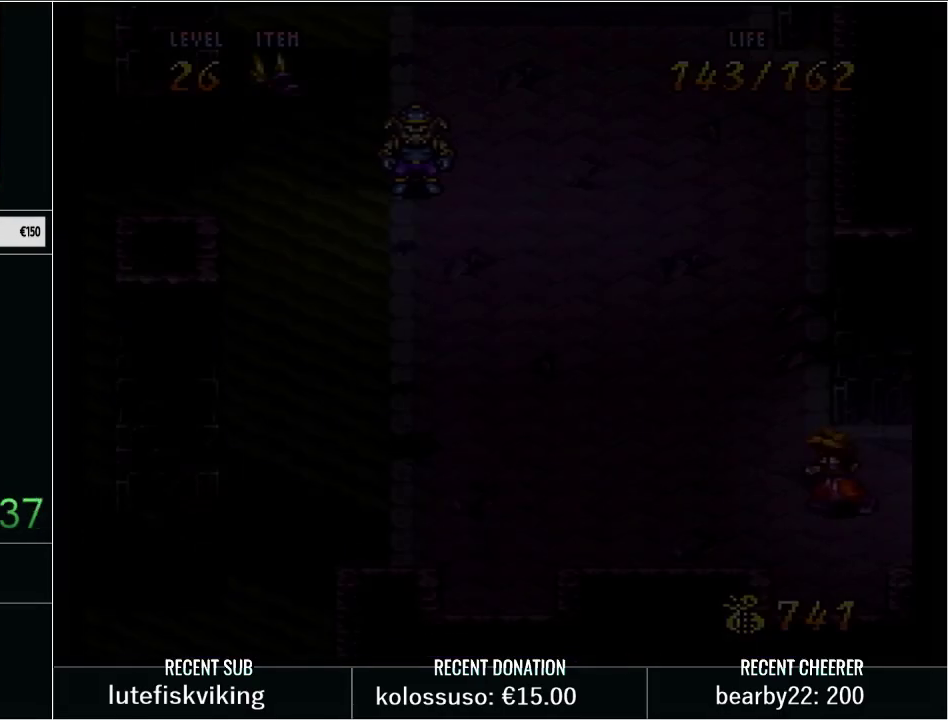
{"buttons": ["R1", "START"], "events": [[200, "START", "down"], [317, "START", "up"], [483, "R1", "down"], [483, "START", "down"]]}
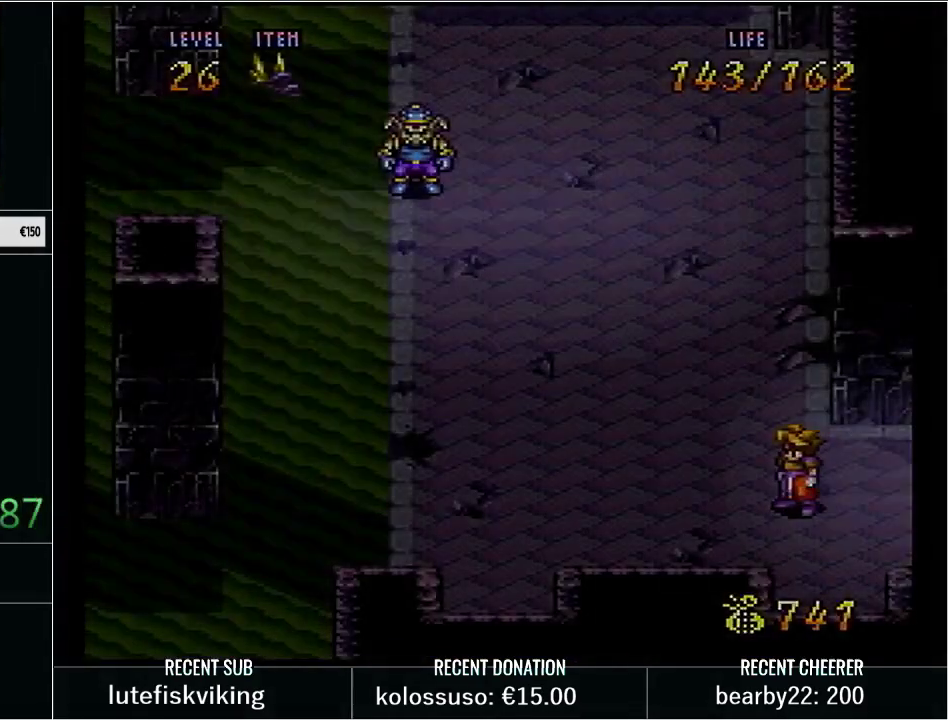
{"buttons": ["Y", "DPAD_UP"], "events": [[133, "R1", "up"], [133, "START", "up"], [233, "DPAD_LEFT", "down"], [267, "Y", "down"], [383, "DPAD_UP", "down"], [417, "DPAD_LEFT", "up"]]}
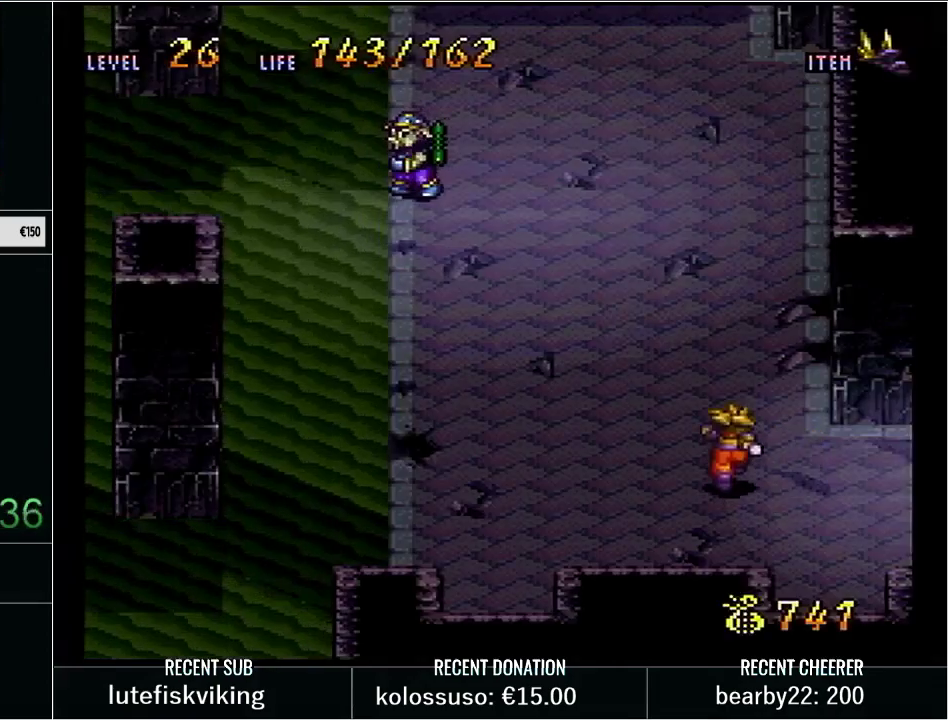
{"buttons": ["Y", "DPAD_LEFT"], "events": [[17, "DPAD_LEFT", "down"], [283, "DPAD_LEFT", "up"], [450, "DPAD_LEFT", "down"], [483, "DPAD_UP", "up"]]}
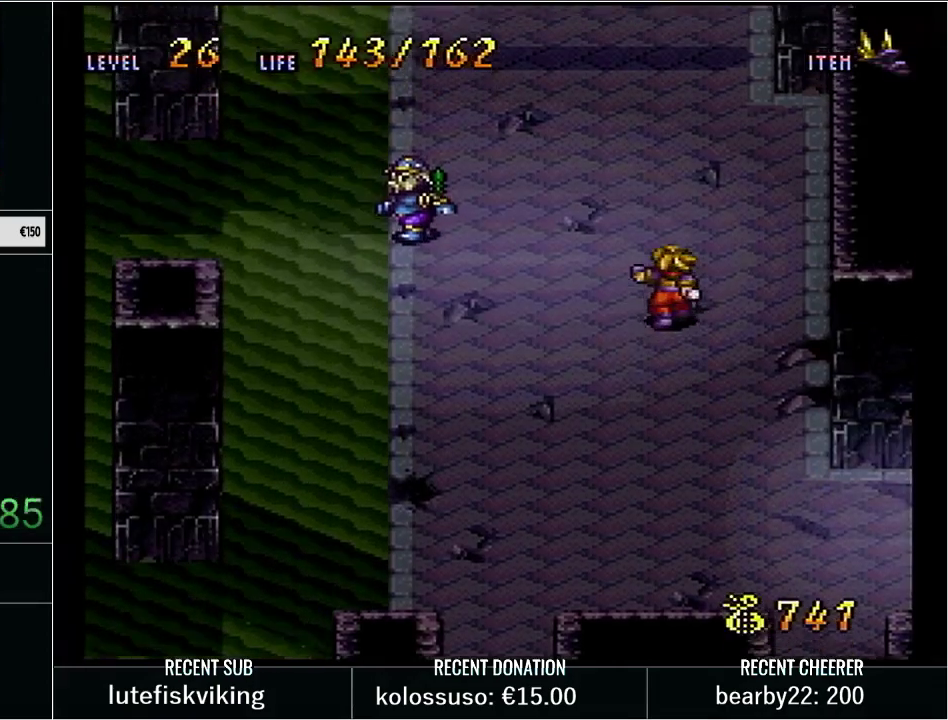
{"buttons": [], "events": [[50, "B", "down"], [133, "DPAD_LEFT", "up"], [133, "X", "down"], [300, "X", "up"], [350, "B", "up"], [350, "Y", "up"]]}